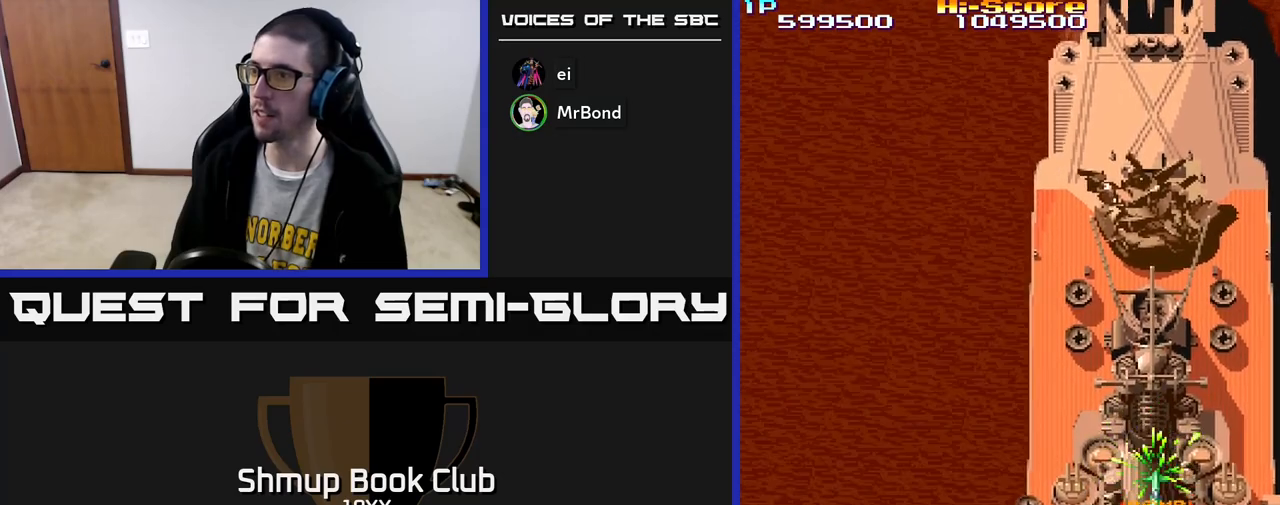
Gameplay with a controller (Xbox layout); each line is a JSON object with the inputs held at the frame after it. "events" lists button and stick changes between this image and that frame as [ms after this image, input, new state], when the widget could be followed in between.
{"buttons": ["A", "X", "R2", "DPAD_UP"], "left_stick": "center", "right_stick": "center", "events": [[100, "DPAD_UP", "down"], [217, "DPAD_UP", "up"], [383, "DPAD_UP", "down"]]}
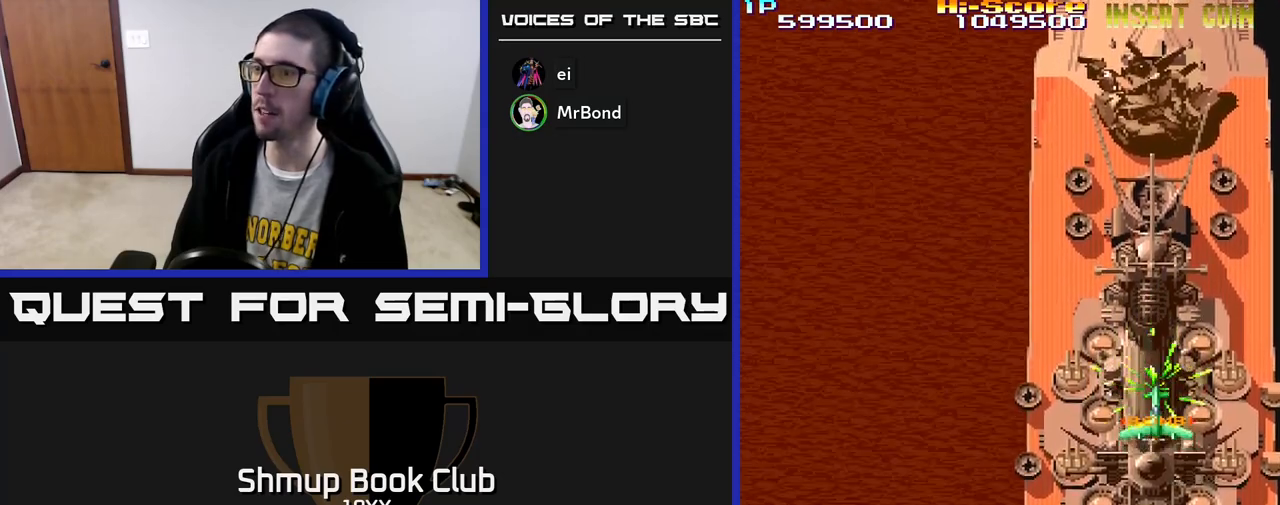
{"buttons": ["A", "X", "R2", "DPAD_UP"], "left_stick": "center", "right_stick": "center", "events": [[17, "DPAD_UP", "up"], [133, "DPAD_UP", "down"], [150, "DPAD_LEFT", "down"], [233, "DPAD_LEFT", "up"], [283, "DPAD_UP", "up"], [433, "DPAD_UP", "down"]]}
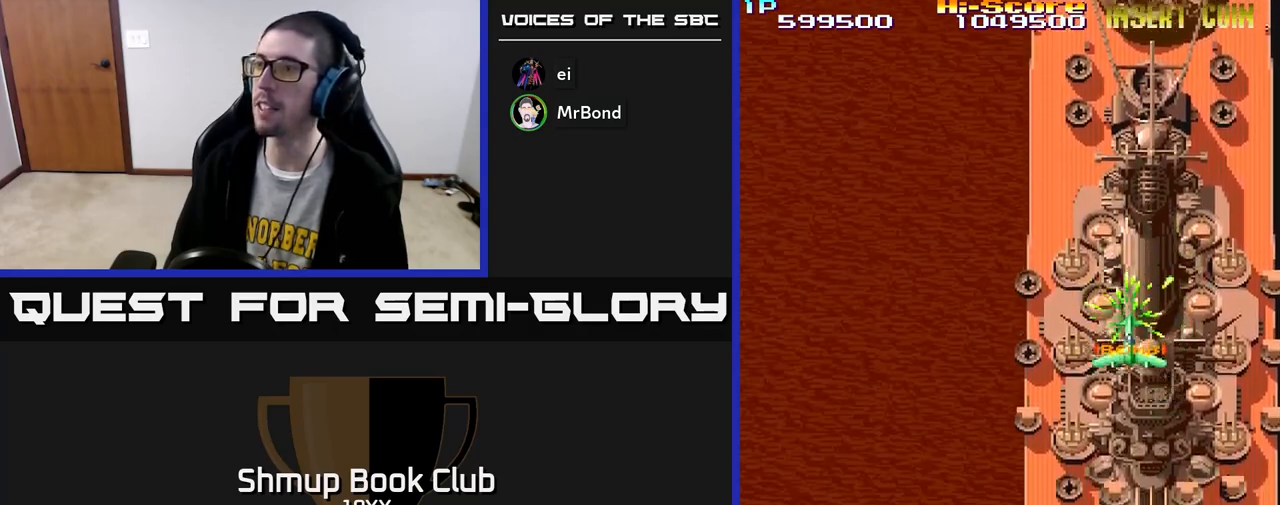
{"buttons": ["A", "X", "R2"], "left_stick": "center", "right_stick": "center", "events": [[67, "DPAD_UP", "up"], [150, "DPAD_UP", "down"], [250, "DPAD_UP", "up"], [350, "DPAD_UP", "down"], [450, "DPAD_UP", "up"]]}
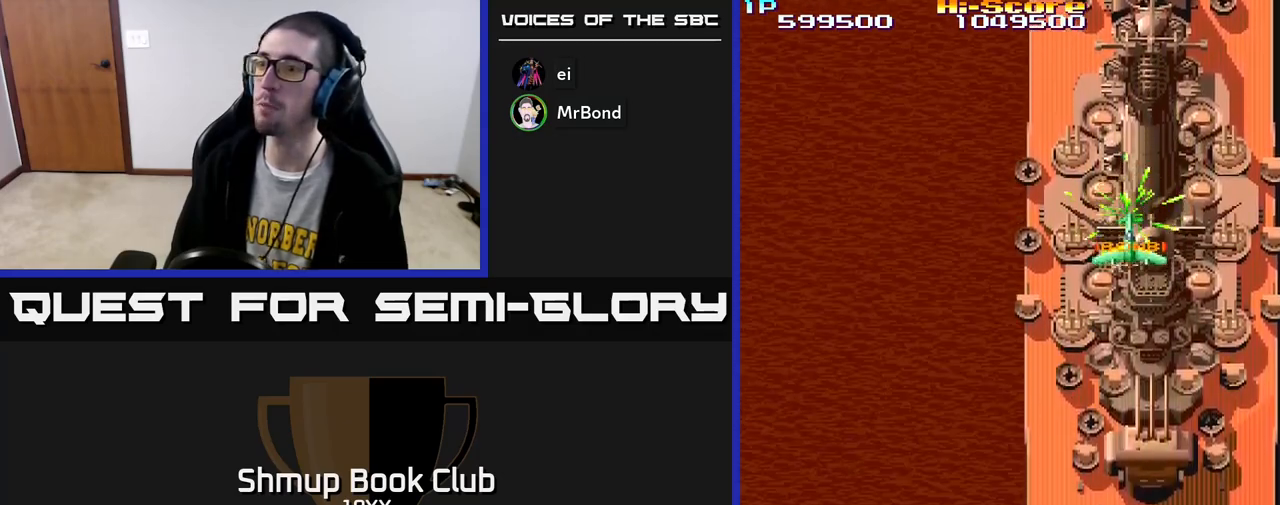
{"buttons": ["A", "X", "R2", "DPAD_UP"], "left_stick": "center", "right_stick": "center", "events": [[67, "DPAD_UP", "down"], [200, "DPAD_UP", "up"], [467, "DPAD_UP", "down"]]}
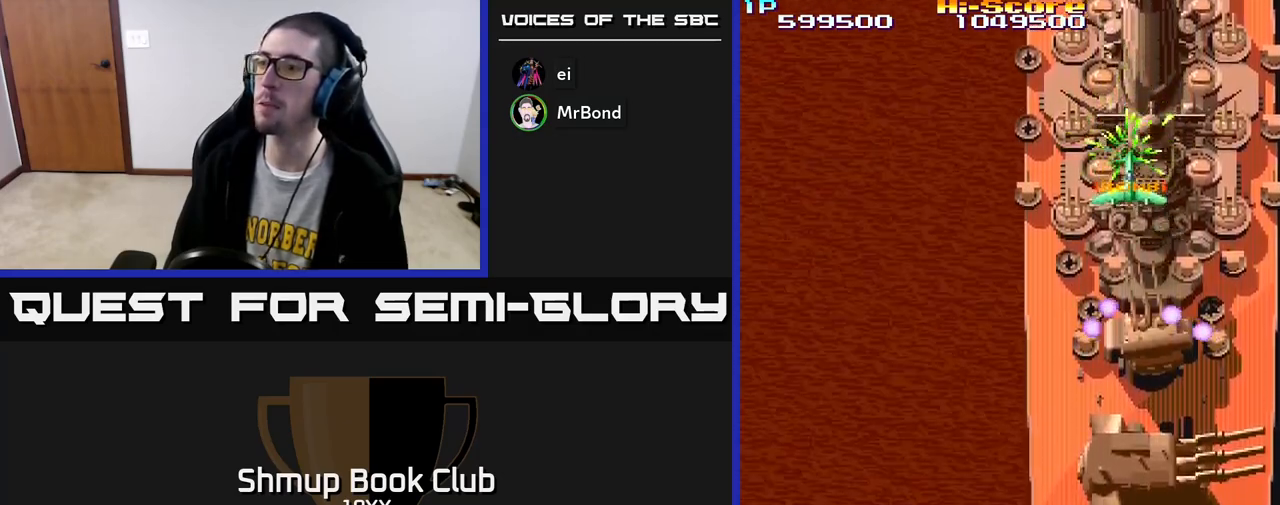
{"buttons": ["R2", "DPAD_DOWN", "DPAD_RIGHT"], "left_stick": "center", "right_stick": "center", "events": [[117, "A", "up"], [117, "X", "up"], [267, "DPAD_UP", "up"], [300, "DPAD_DOWN", "down"], [300, "DPAD_LEFT", "down"], [333, "DPAD_LEFT", "up"], [433, "DPAD_RIGHT", "down"]]}
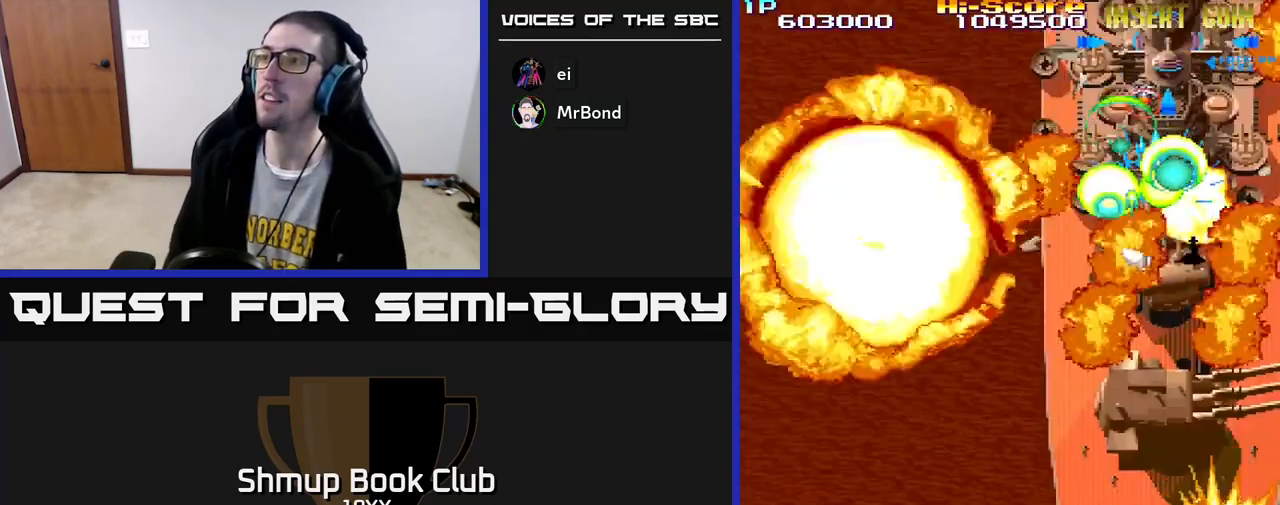
{"buttons": ["R2", "DPAD_DOWN"], "left_stick": "center", "right_stick": "center", "events": [[83, "DPAD_RIGHT", "up"], [200, "DPAD_DOWN", "up"], [217, "DPAD_LEFT", "down"], [217, "DPAD_UP", "down"], [233, "DPAD_LEFT", "up"], [400, "DPAD_UP", "up"], [433, "DPAD_DOWN", "down"]]}
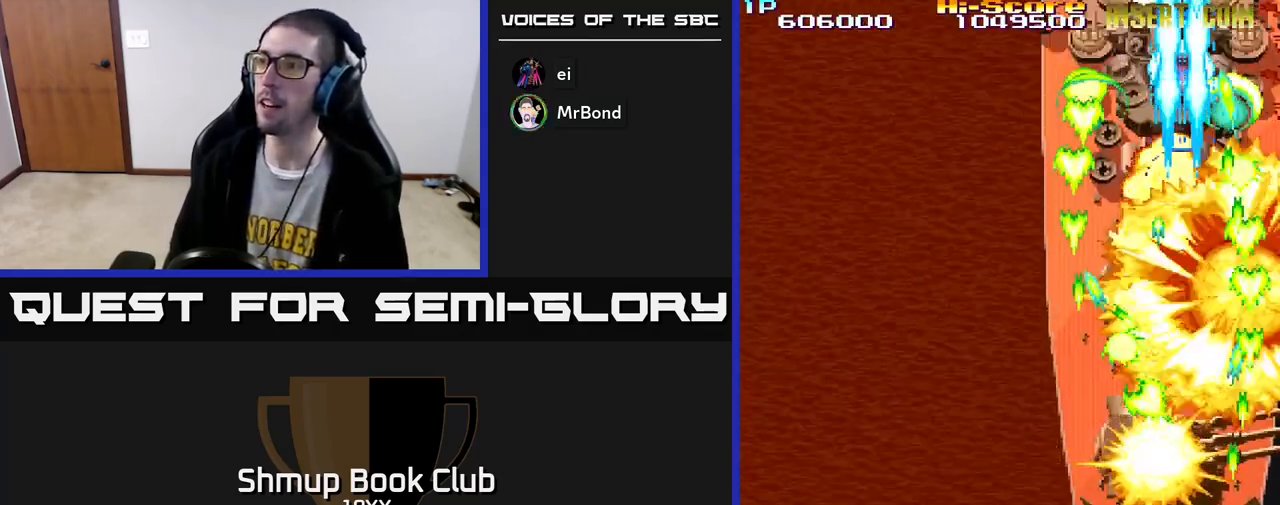
{"buttons": ["R2", "DPAD_LEFT"], "left_stick": "center", "right_stick": "center", "events": [[117, "DPAD_DOWN", "up"], [150, "DPAD_LEFT", "down"], [217, "DPAD_DOWN", "down"], [267, "DPAD_LEFT", "up"], [300, "DPAD_RIGHT", "down"], [433, "DPAD_RIGHT", "up"], [467, "DPAD_LEFT", "down"], [483, "DPAD_DOWN", "up"]]}
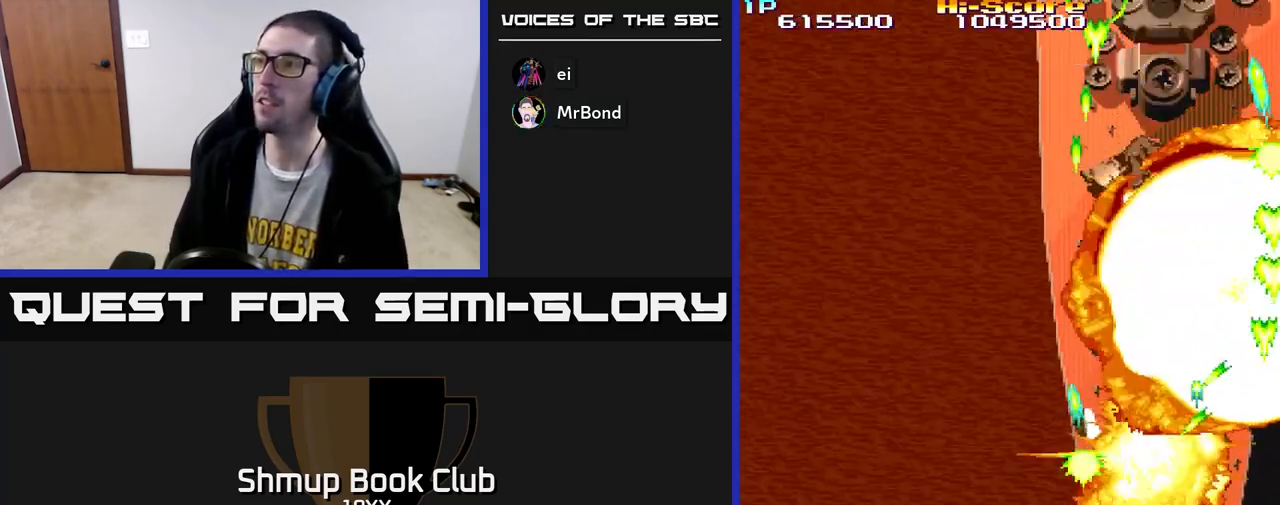
{"buttons": ["R2", "DPAD_DOWN", "DPAD_RIGHT"], "left_stick": "center", "right_stick": "center", "events": [[50, "DPAD_UP", "down"], [67, "DPAD_LEFT", "up"], [100, "DPAD_RIGHT", "down"], [233, "DPAD_RIGHT", "up"], [350, "DPAD_UP", "up"], [367, "DPAD_LEFT", "down"], [383, "DPAD_DOWN", "down"], [417, "DPAD_LEFT", "up"], [467, "DPAD_RIGHT", "down"]]}
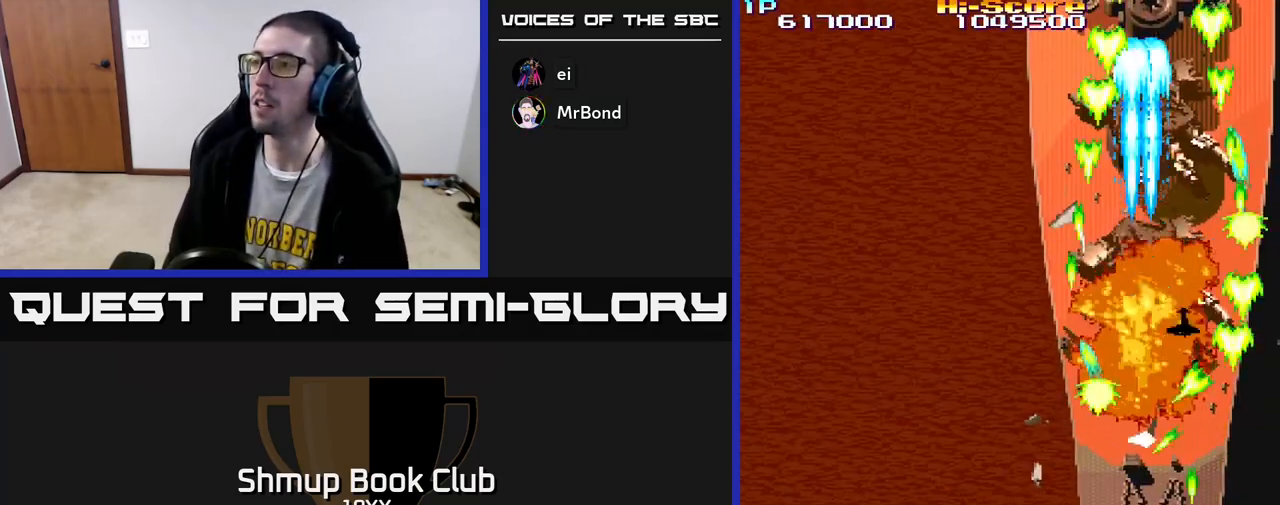
{"buttons": ["R2", "DPAD_DOWN", "DPAD_LEFT"], "left_stick": "center", "right_stick": "center"}
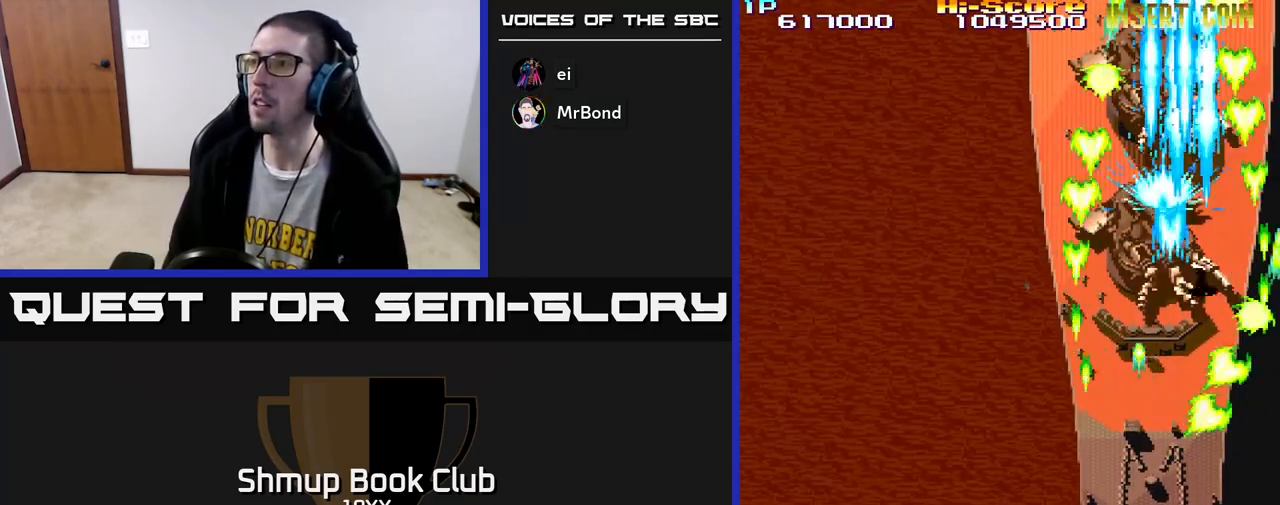
{"buttons": ["R2"], "left_stick": "center", "right_stick": "center", "events": [[67, "DPAD_LEFT", "up"], [83, "DPAD_DOWN", "up"], [117, "DPAD_UP", "down"], [500, "DPAD_UP", "up"]]}
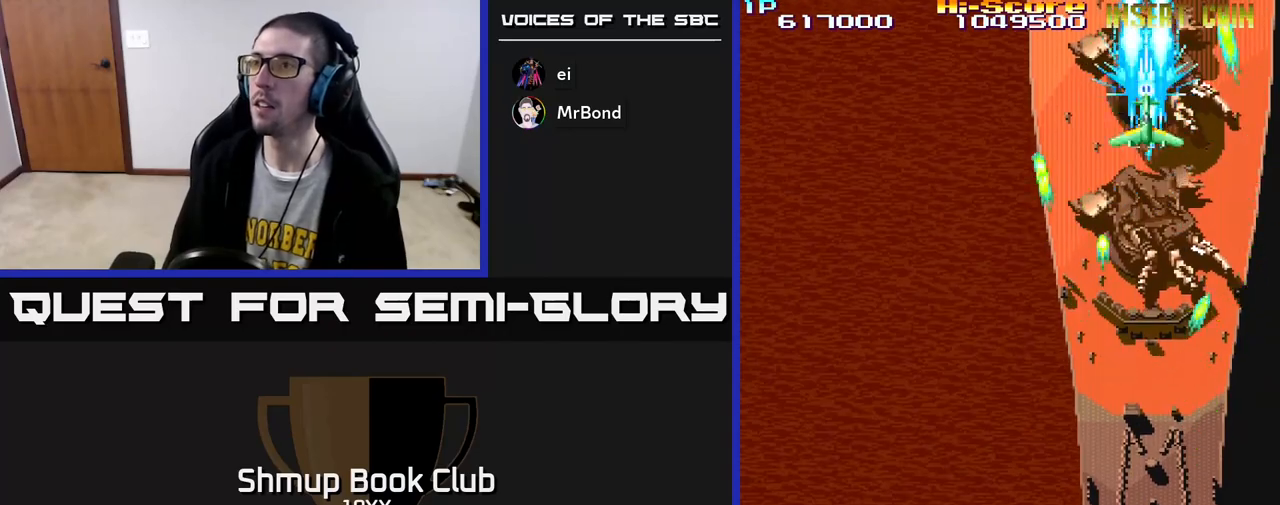
{"buttons": ["R2"], "left_stick": "center", "right_stick": "center", "events": [[50, "DPAD_RIGHT", "down"], [200, "DPAD_RIGHT", "up"], [217, "DPAD_UP", "down"], [283, "DPAD_LEFT", "down"], [383, "DPAD_UP", "up"], [433, "DPAD_LEFT", "up"]]}
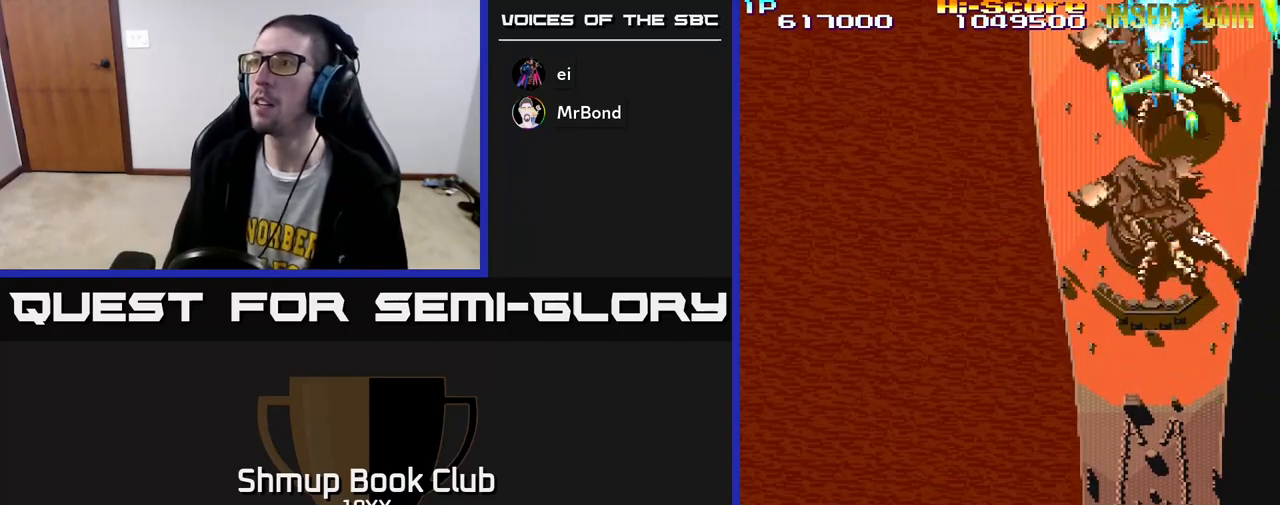
{"buttons": ["R2", "DPAD_RIGHT"], "left_stick": "center", "right_stick": "center", "events": [[117, "DPAD_DOWN", "down"], [233, "DPAD_DOWN", "up"], [250, "DPAD_LEFT", "down"], [300, "DPAD_UP", "down"], [333, "DPAD_LEFT", "up"], [383, "DPAD_RIGHT", "down"], [400, "DPAD_UP", "up"]]}
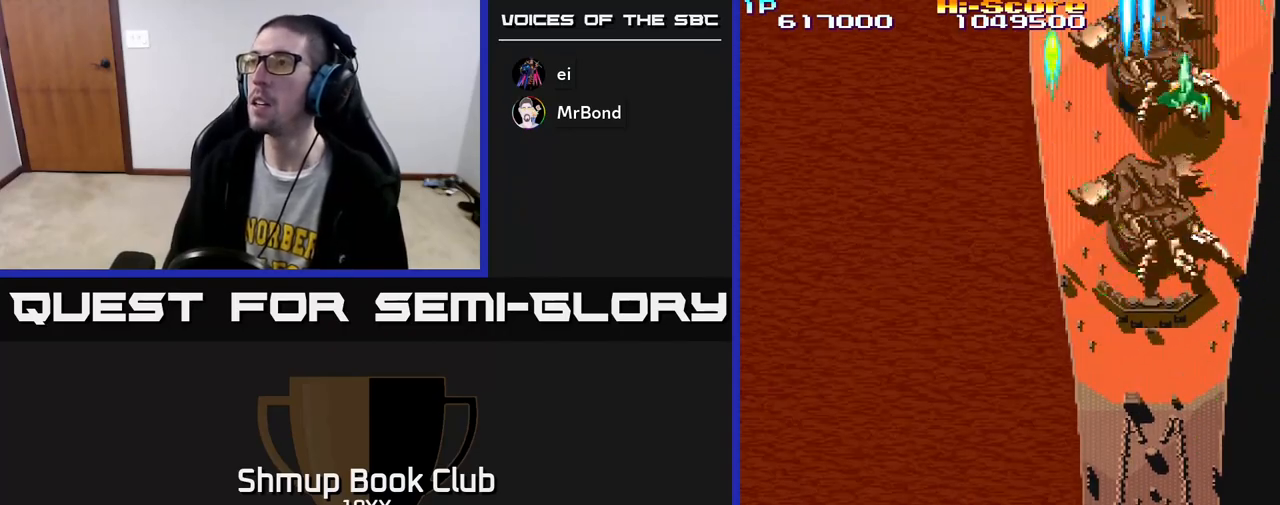
{"buttons": ["R2", "DPAD_LEFT"], "left_stick": "center", "right_stick": "center"}
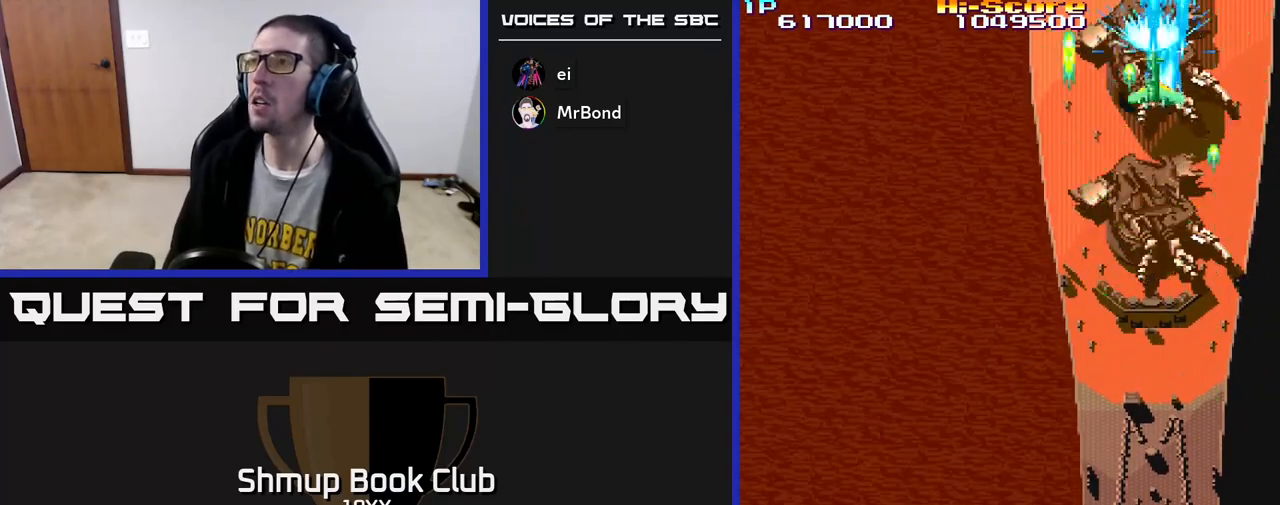
{"buttons": ["R2"], "left_stick": "center", "right_stick": "center", "events": [[50, "DPAD_LEFT", "up"], [67, "DPAD_DOWN", "down"], [133, "DPAD_DOWN", "up"]]}
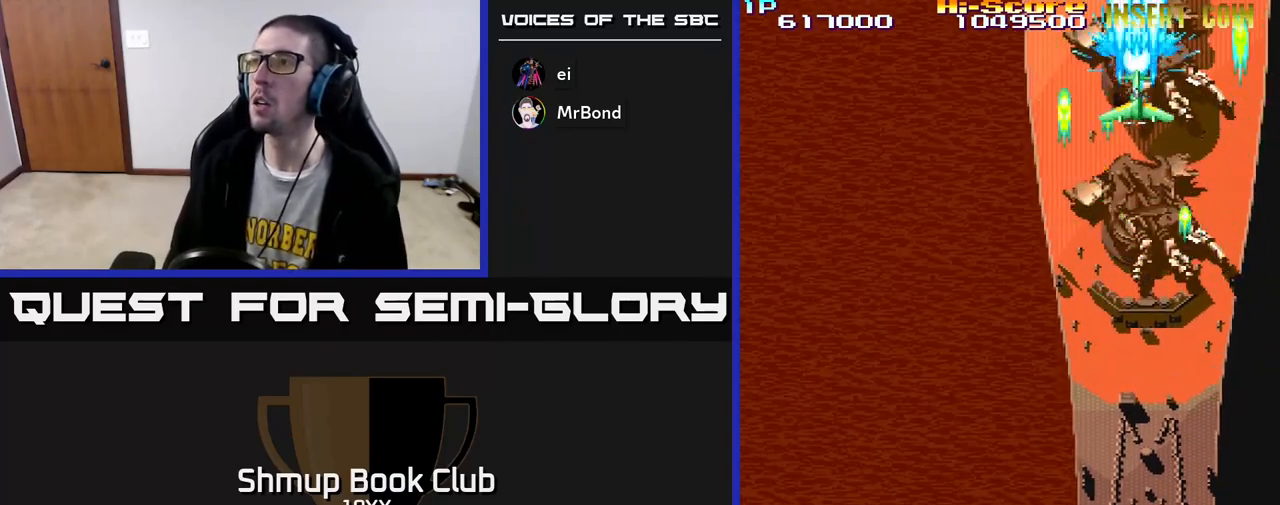
{"buttons": ["R2"], "left_stick": "center", "right_stick": "center", "events": []}
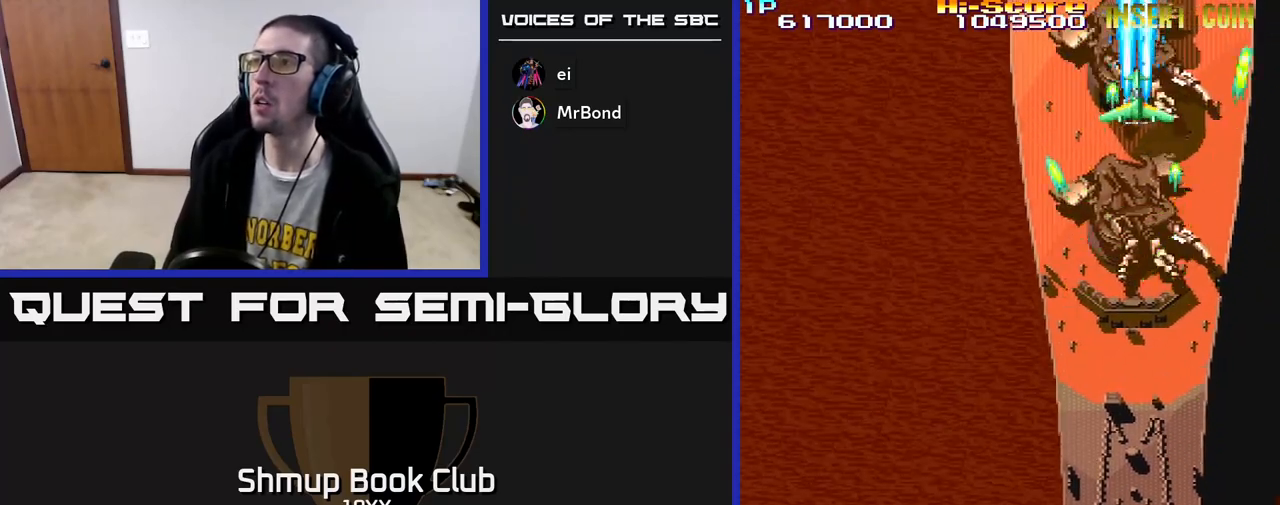
{"buttons": ["R2"], "left_stick": "center", "right_stick": "center", "events": [[383, "DPAD_LEFT", "down"], [417, "DPAD_LEFT", "up"]]}
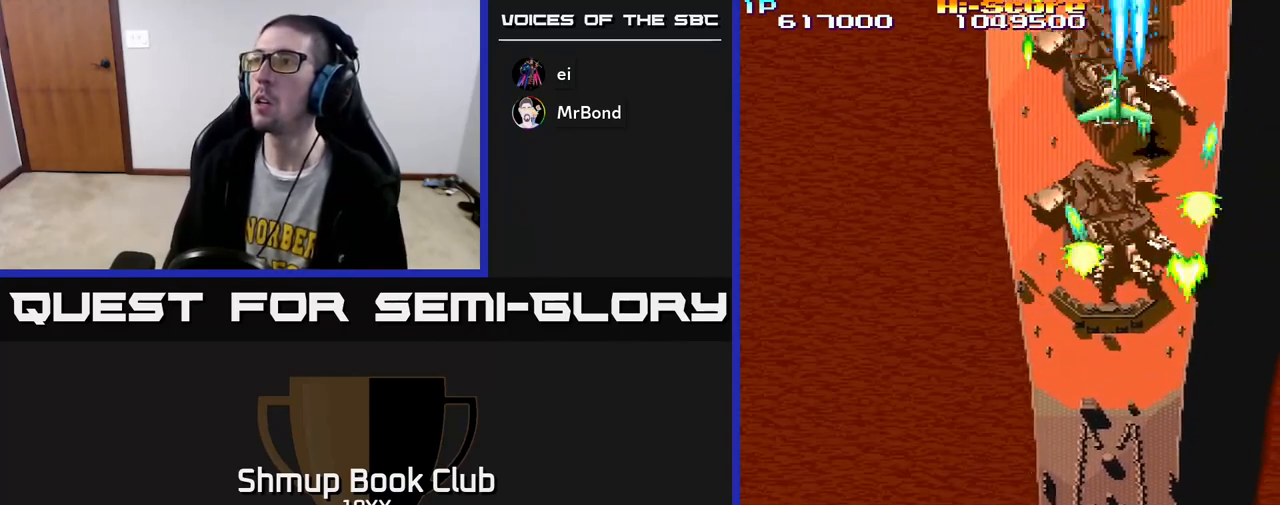
{"buttons": ["R2"], "left_stick": "center", "right_stick": "center", "events": [[250, "DPAD_LEFT", "down"], [317, "DPAD_LEFT", "up"]]}
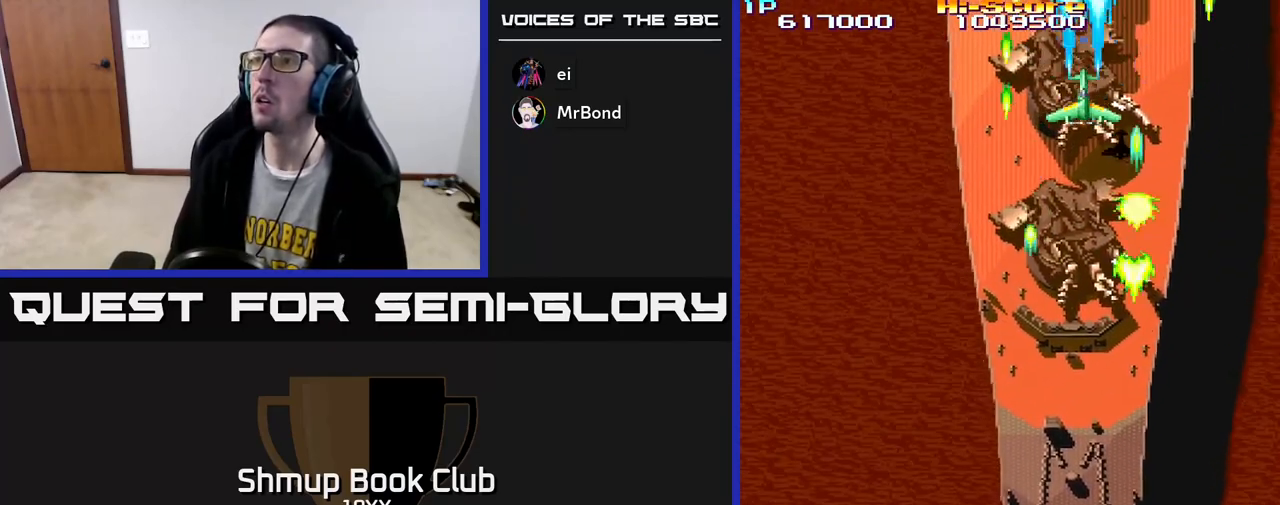
{"buttons": ["A", "R2", "DPAD_DOWN"], "left_stick": "center", "right_stick": "center", "events": [[50, "DPAD_LEFT", "down"], [100, "DPAD_LEFT", "up"], [433, "DPAD_DOWN", "down"], [450, "A", "down"]]}
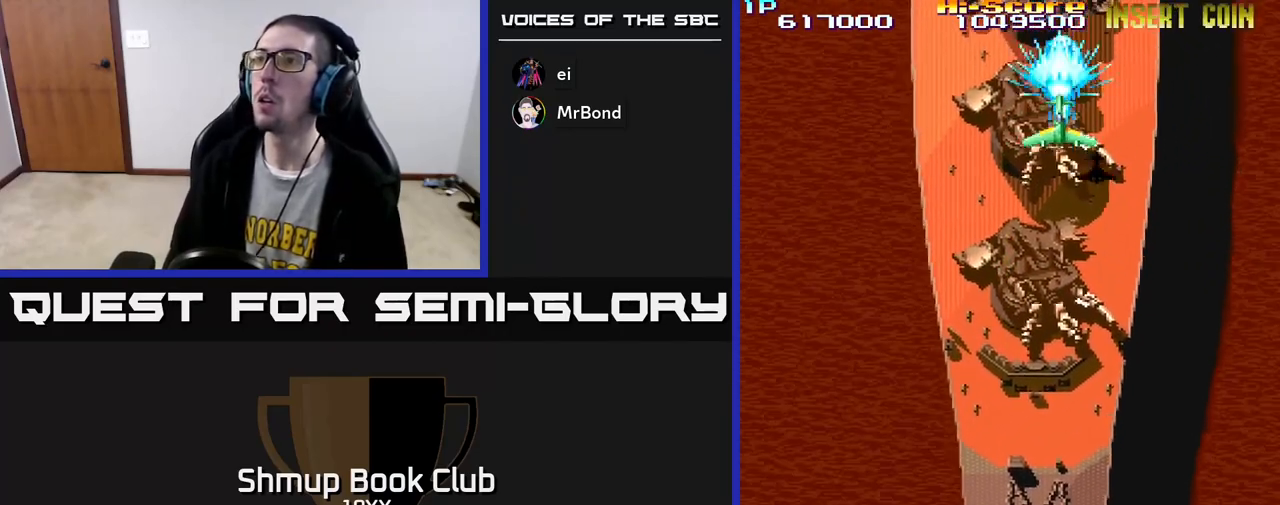
{"buttons": ["R2", "DPAD_DOWN", "DPAD_LEFT"], "left_stick": "center", "right_stick": "center"}
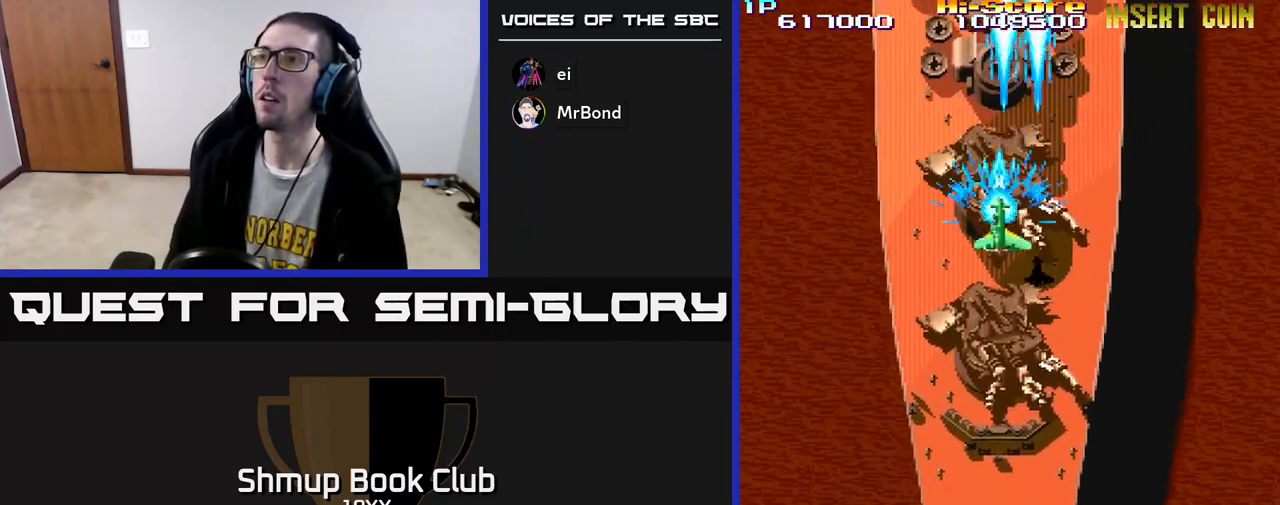
{"buttons": ["R2", "DPAD_RIGHT"], "left_stick": "center", "right_stick": "center", "events": [[67, "DPAD_LEFT", "up"], [117, "DPAD_DOWN", "up"], [117, "DPAD_RIGHT", "down"], [217, "DPAD_RIGHT", "up"], [250, "DPAD_LEFT", "down"], [417, "DPAD_LEFT", "up"], [417, "DPAD_UP", "down"], [433, "DPAD_RIGHT", "down"], [500, "DPAD_UP", "up"]]}
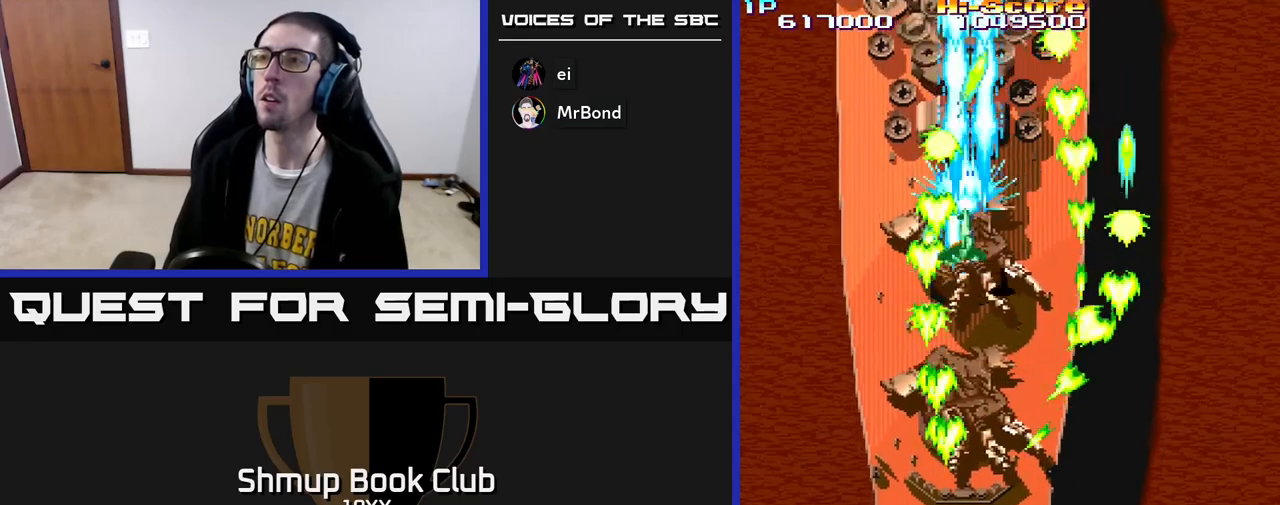
{"buttons": ["R2", "DPAD_UP", "DPAD_LEFT"], "left_stick": "center", "right_stick": "center"}
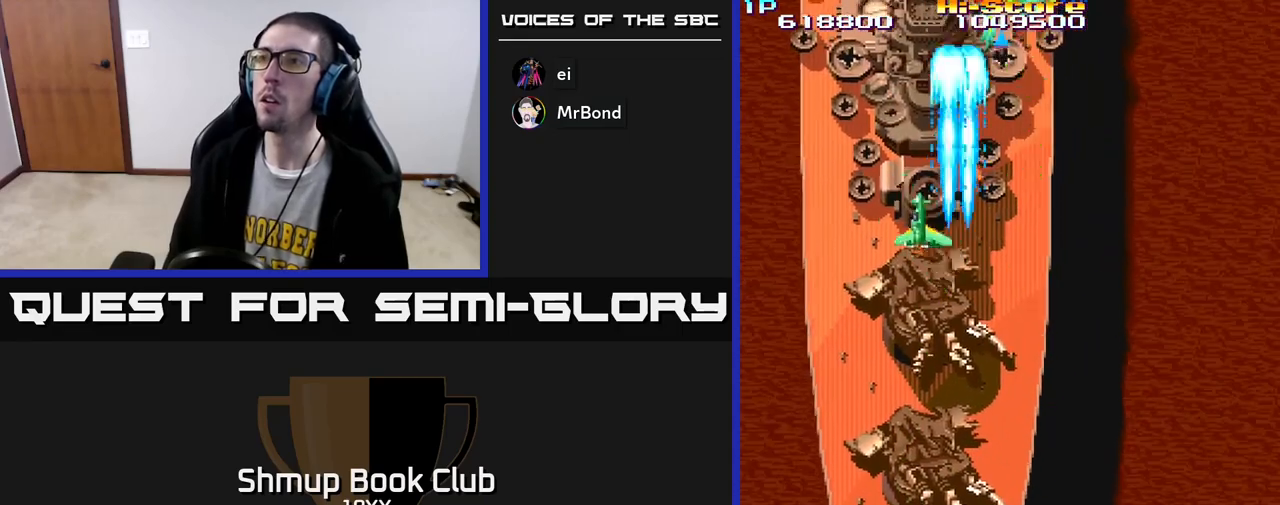
{"buttons": ["R2", "DPAD_DOWN"], "left_stick": "center", "right_stick": "center", "events": [[50, "DPAD_LEFT", "up"], [83, "DPAD_RIGHT", "down"], [83, "DPAD_UP", "up"], [100, "DPAD_DOWN", "down"], [133, "DPAD_RIGHT", "up"], [200, "DPAD_LEFT", "down"], [250, "DPAD_DOWN", "up"], [417, "DPAD_DOWN", "down"], [483, "DPAD_LEFT", "up"]]}
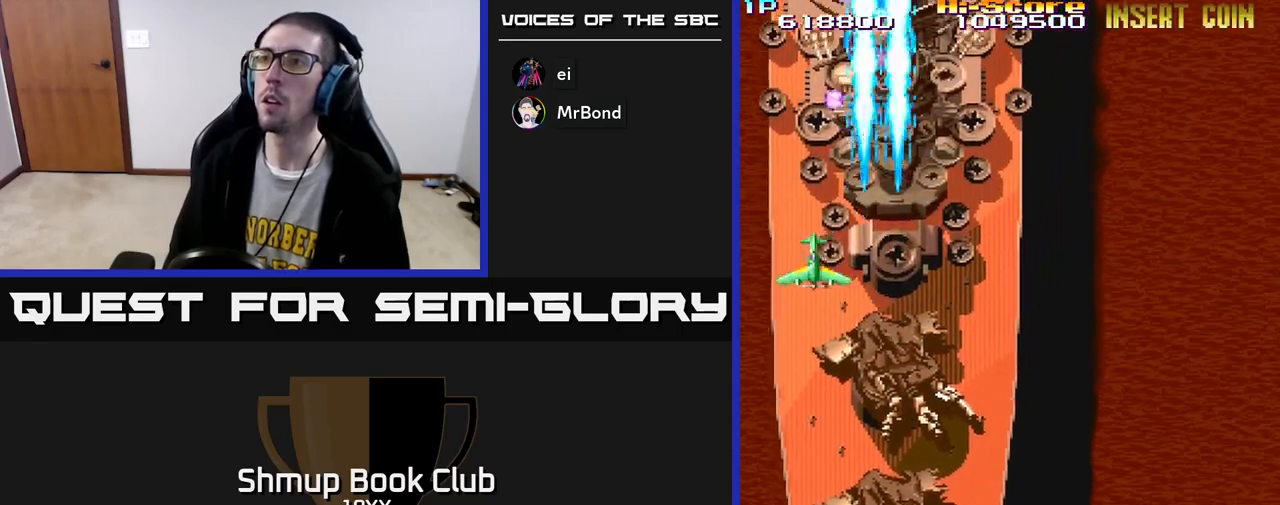
{"buttons": ["R2", "DPAD_DOWN", "DPAD_LEFT"], "left_stick": "center", "right_stick": "center", "events": [[150, "DPAD_DOWN", "up"], [200, "DPAD_RIGHT", "down"], [233, "DPAD_UP", "down"], [300, "DPAD_UP", "up"], [317, "DPAD_DOWN", "down"], [317, "DPAD_RIGHT", "up"], [383, "DPAD_LEFT", "down"]]}
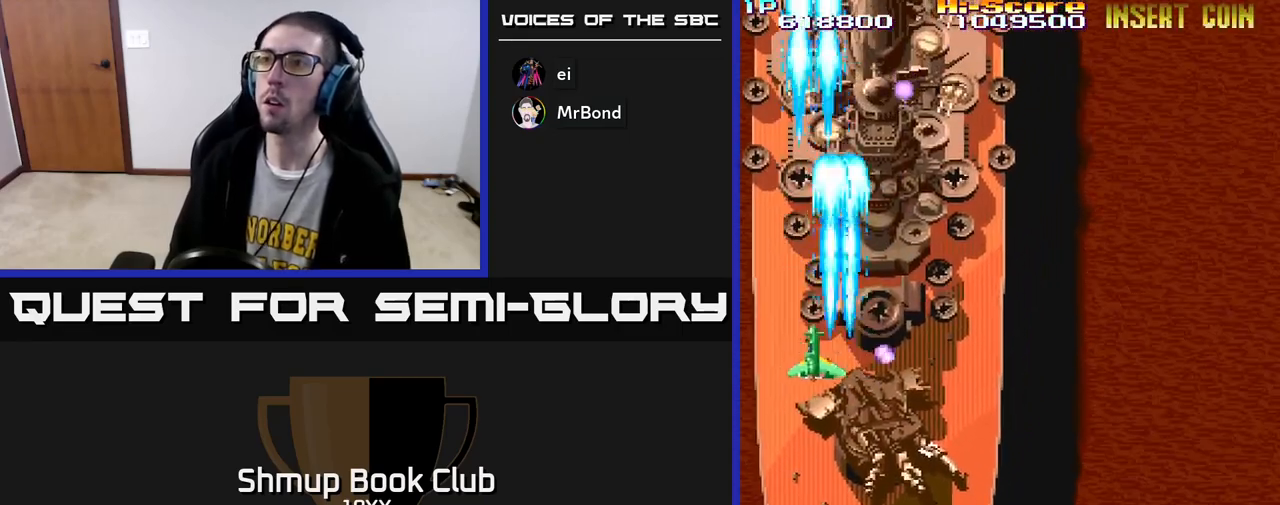
{"buttons": ["A", "R2", "DPAD_UP", "DPAD_RIGHT"], "left_stick": "center", "right_stick": "center", "events": [[150, "DPAD_LEFT", "up"], [183, "DPAD_RIGHT", "down"], [317, "DPAD_RIGHT", "up"], [350, "DPAD_LEFT", "down"], [383, "A", "down"], [450, "DPAD_LEFT", "up"], [467, "DPAD_DOWN", "up"], [483, "DPAD_UP", "down"], [500, "DPAD_RIGHT", "down"]]}
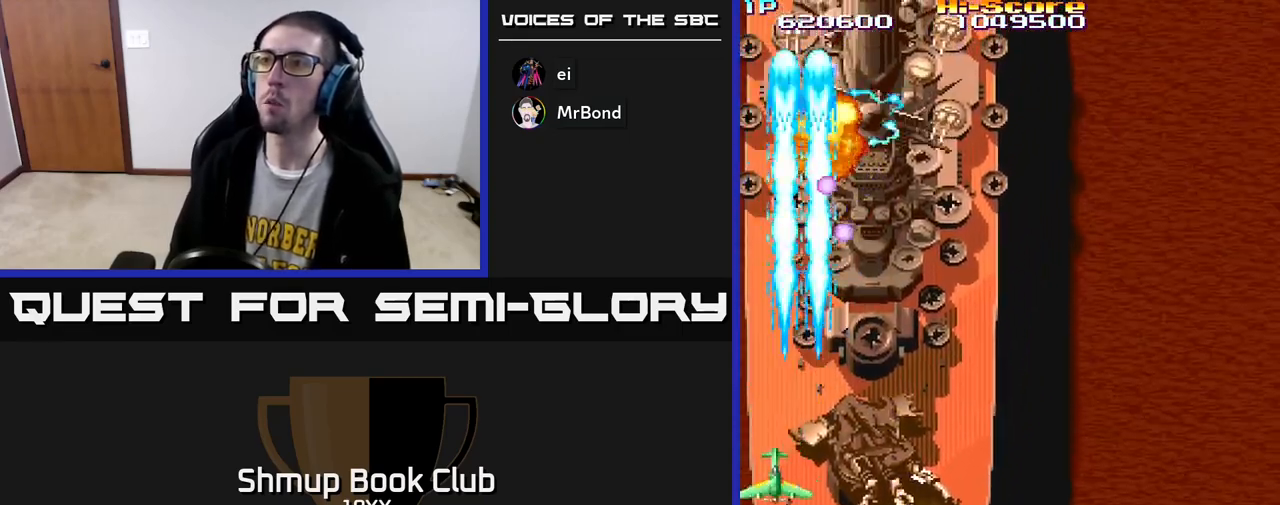
{"buttons": ["R2"], "left_stick": "center", "right_stick": "center", "events": [[100, "A", "up"], [167, "DPAD_RIGHT", "up"], [183, "DPAD_RIGHT", "down"], [200, "DPAD_UP", "up"], [267, "DPAD_DOWN", "down"], [383, "DPAD_RIGHT", "up"], [417, "DPAD_DOWN", "up"], [450, "DPAD_LEFT", "down"], [500, "DPAD_LEFT", "up"]]}
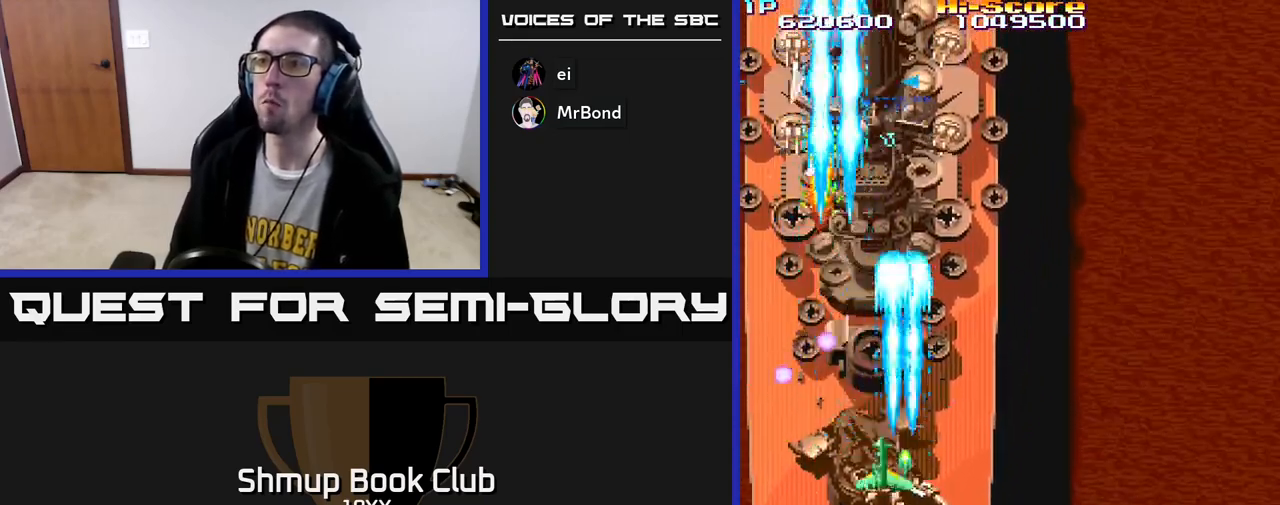
{"buttons": ["R2"], "left_stick": "center", "right_stick": "center", "events": [[17, "DPAD_DOWN", "down"], [33, "DPAD_RIGHT", "down"], [183, "DPAD_DOWN", "up"], [250, "DPAD_UP", "down"], [267, "DPAD_RIGHT", "up"], [350, "DPAD_LEFT", "down"], [383, "DPAD_UP", "up"], [500, "DPAD_LEFT", "up"]]}
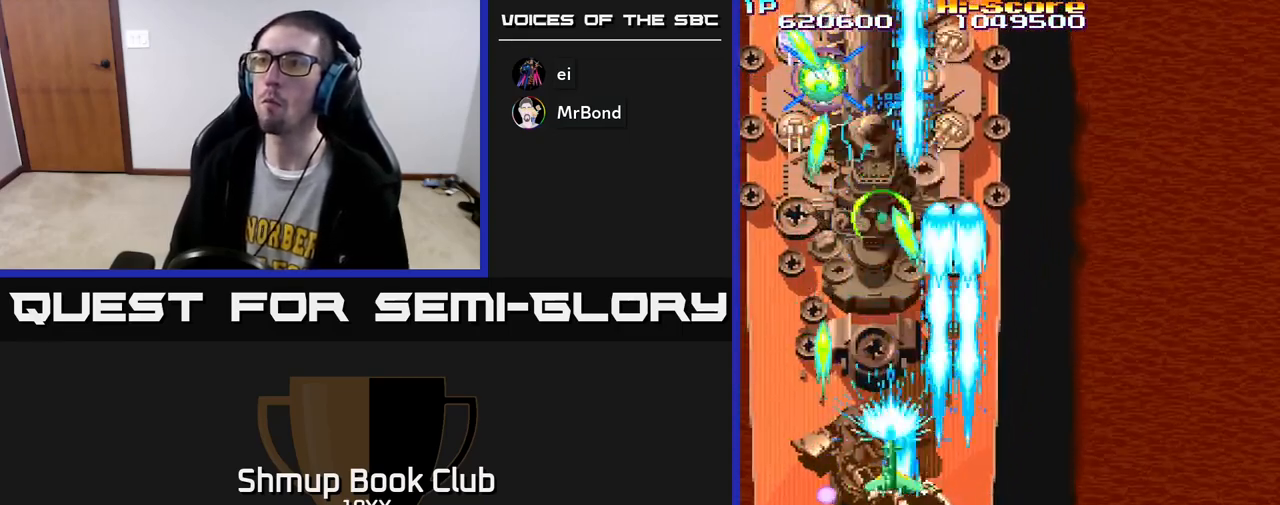
{"buttons": ["R2", "DPAD_DOWN", "DPAD_RIGHT"], "left_stick": "center", "right_stick": "center", "events": [[33, "DPAD_RIGHT", "down"], [100, "DPAD_DOWN", "down"], [100, "DPAD_RIGHT", "up"], [150, "DPAD_LEFT", "down"], [183, "DPAD_DOWN", "up"], [317, "DPAD_DOWN", "down"], [317, "DPAD_LEFT", "up"], [350, "DPAD_RIGHT", "down"]]}
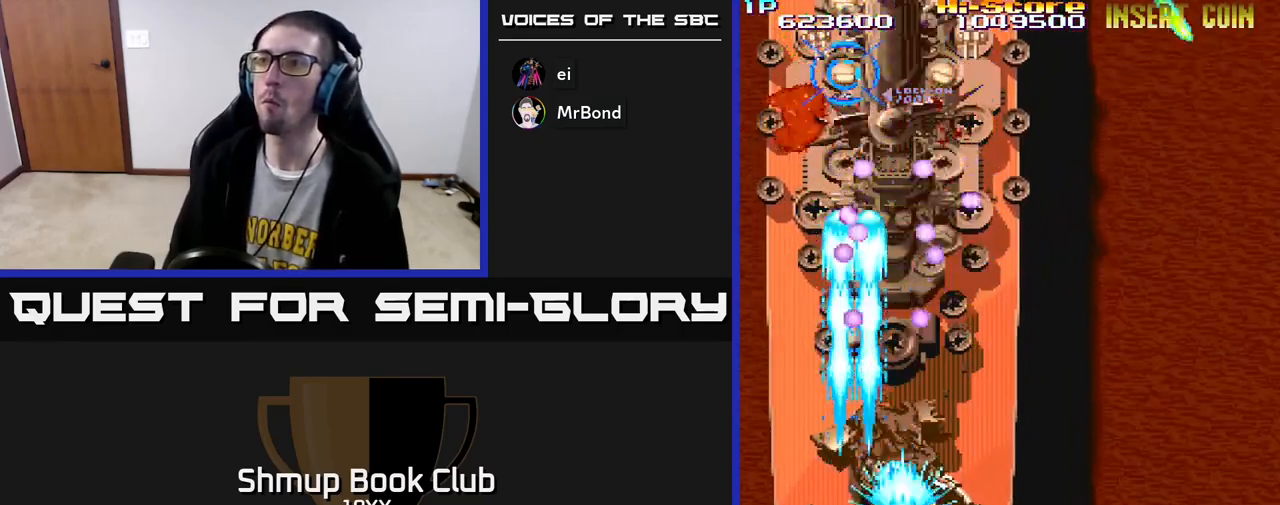
{"buttons": ["R2"], "left_stick": "center", "right_stick": "center", "events": [[33, "DPAD_DOWN", "up"], [283, "DPAD_UP", "down"], [433, "DPAD_RIGHT", "up"], [450, "DPAD_UP", "up"]]}